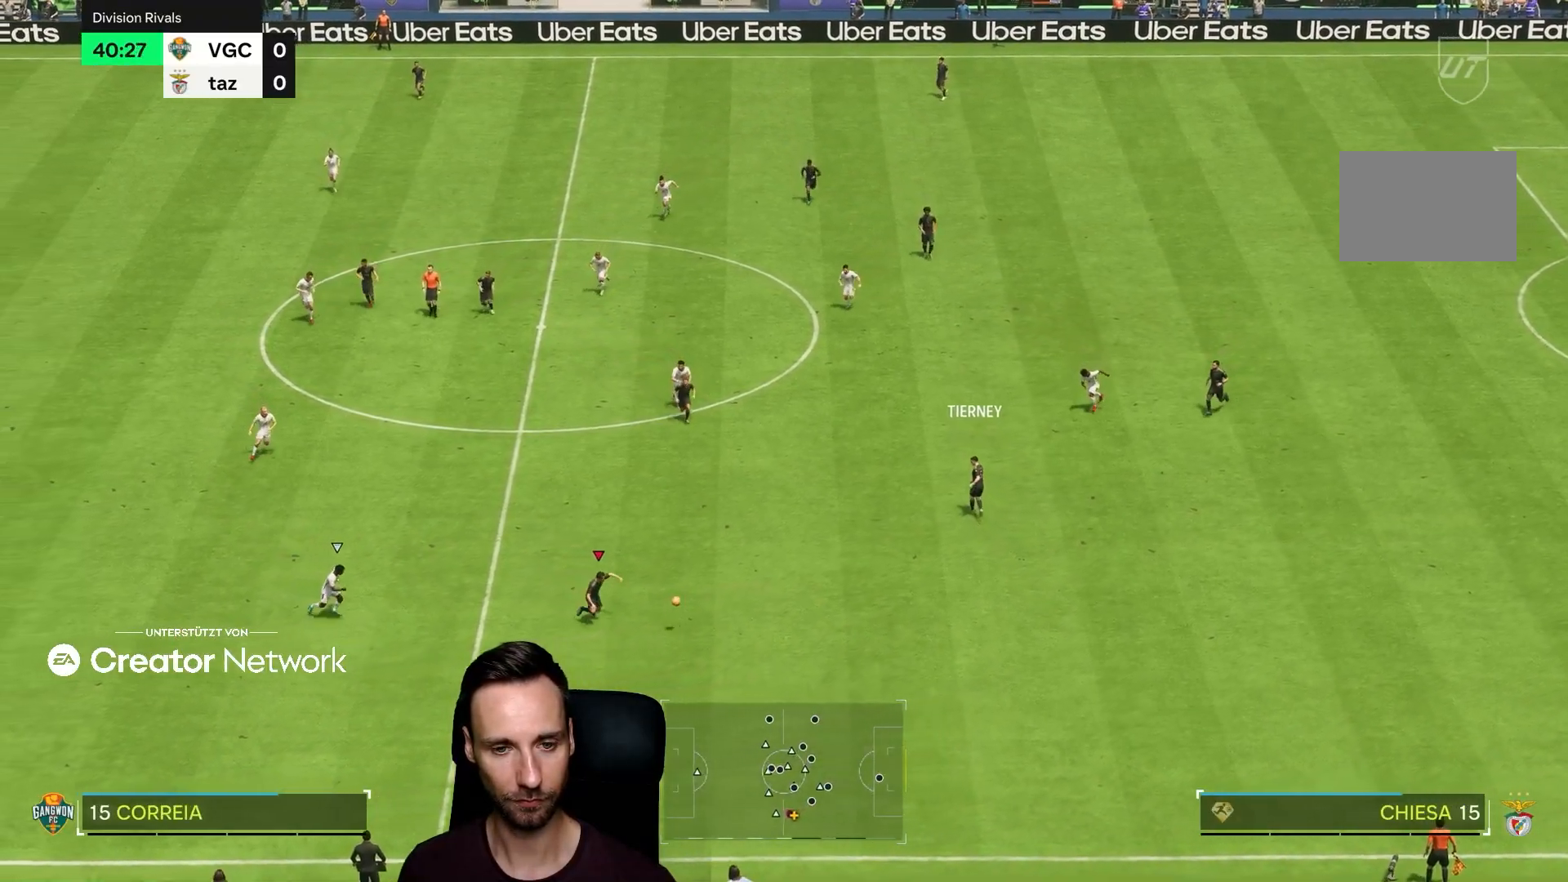
Gameplay with a controller (PlayStation layout); each line is a JSON object with the inputs held at the frame after it. "events" lists button and stick changes between this image and that frame as [ms after this image, input, new state], when the widget could be followed in between. Not read: L3 R3.
{"buttons": [], "left_stick": "up", "right_stick": "center", "events": []}
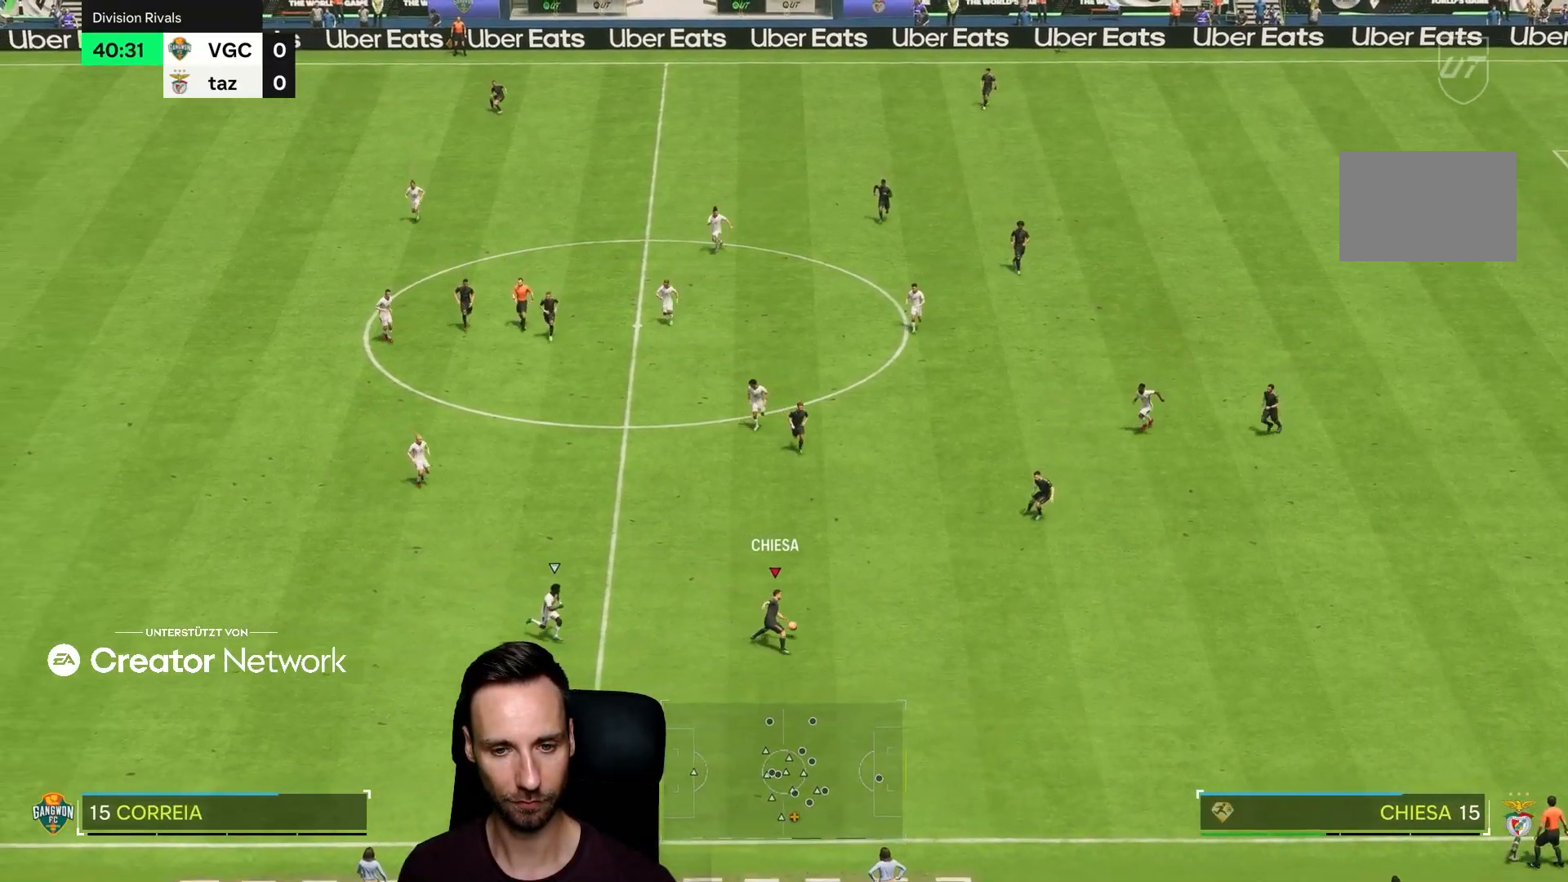
{"buttons": [], "left_stick": "up", "right_stick": "center", "events": []}
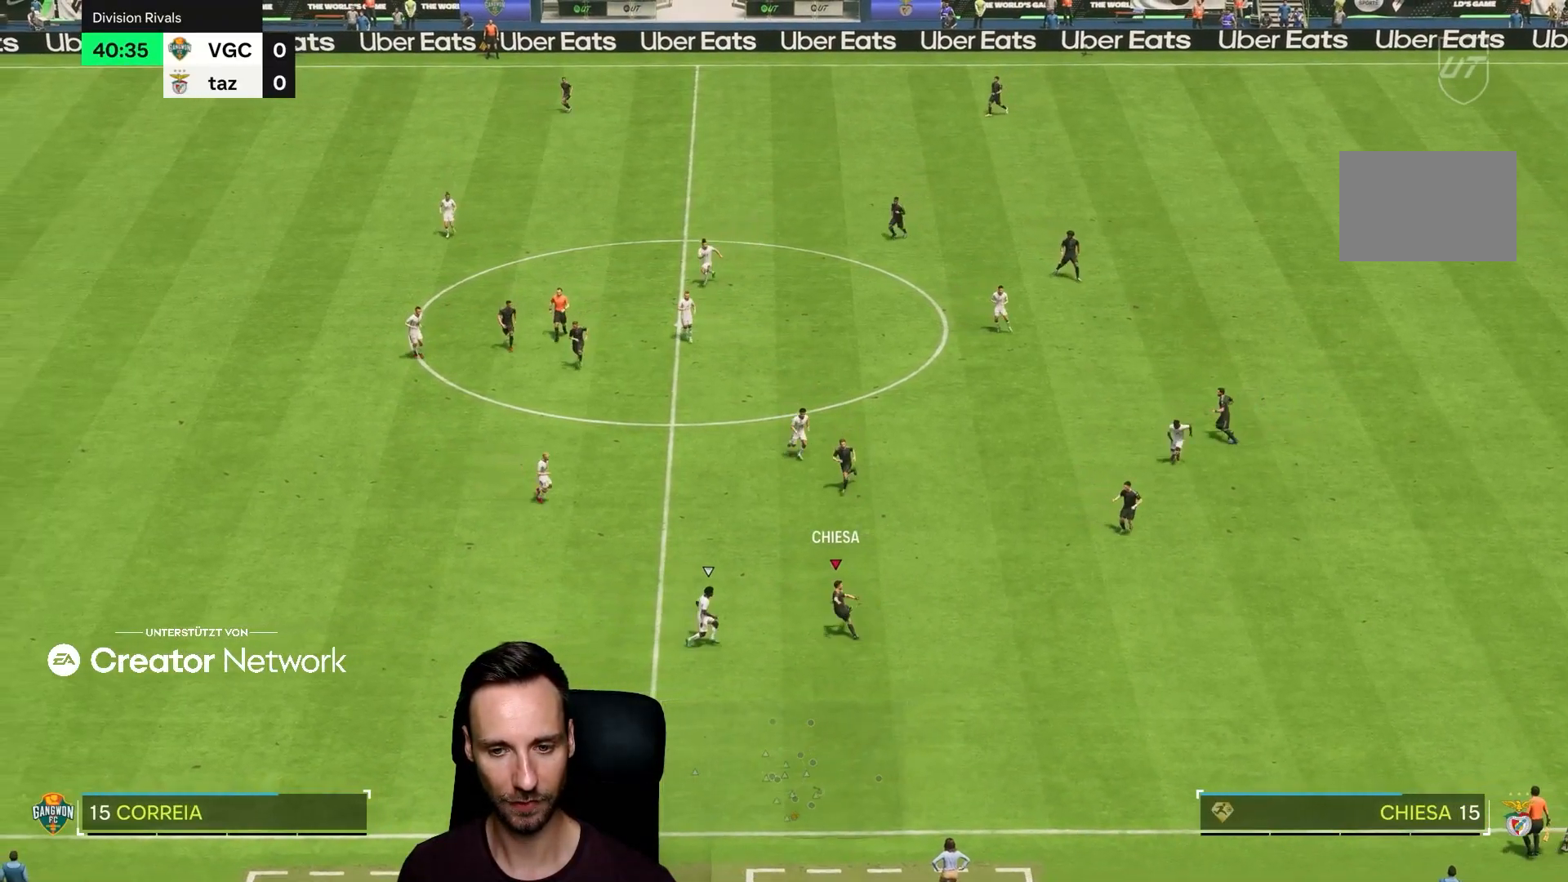
{"buttons": [], "left_stick": "up-left", "right_stick": "center", "events": [[50, "left_stick", "up-left"]]}
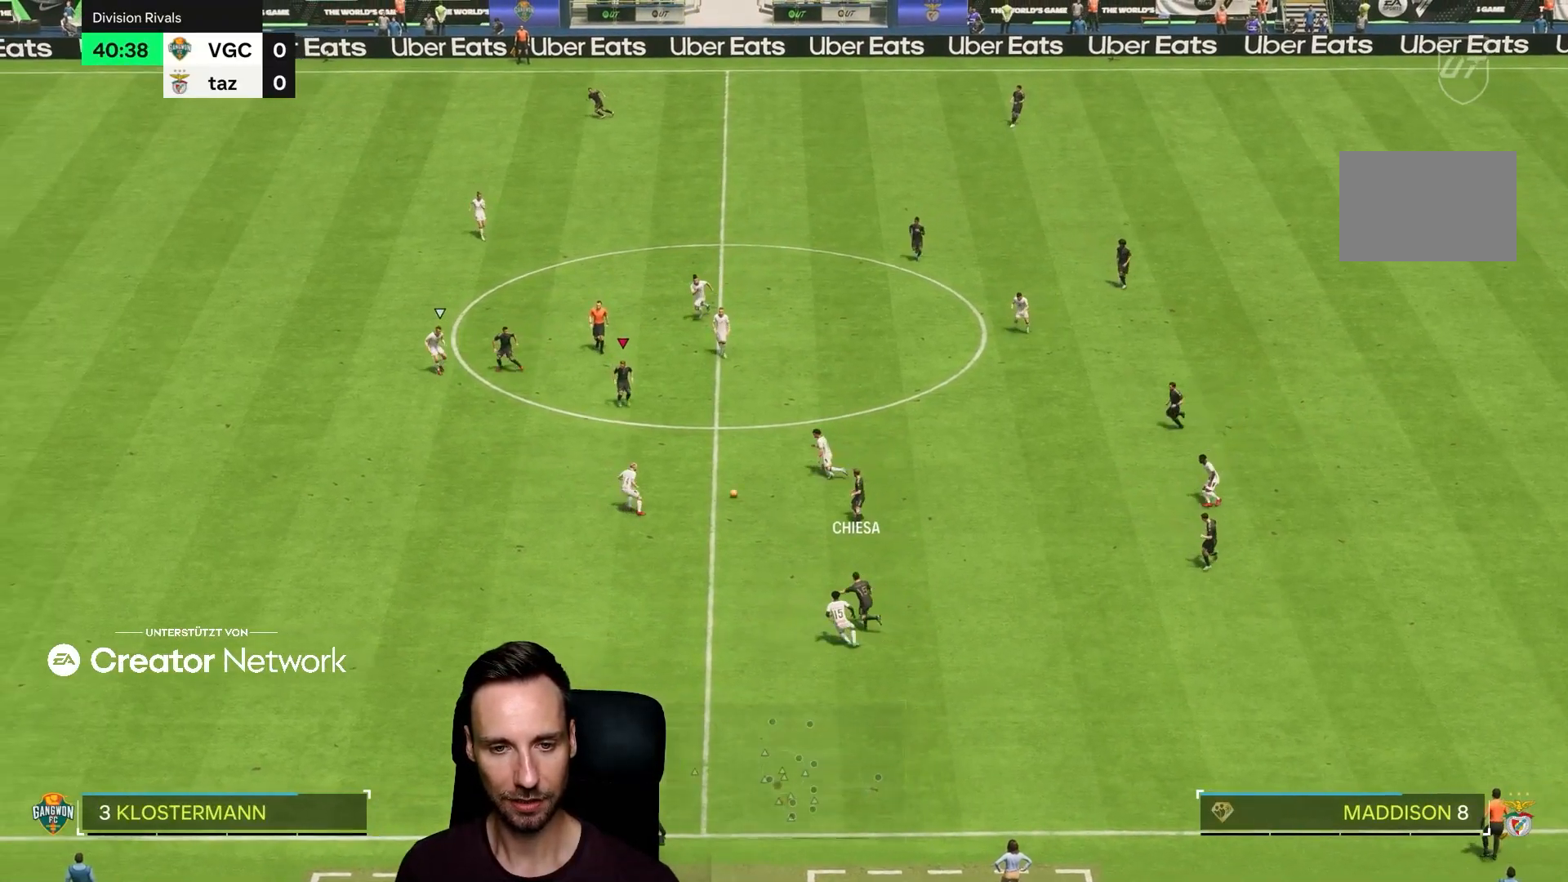
{"buttons": [], "left_stick": "left", "right_stick": "center", "events": [[67, "left_stick", "down-right"], [117, "left_stick", "down"], [284, "left_stick", "down-left"], [384, "left_stick", "left"]]}
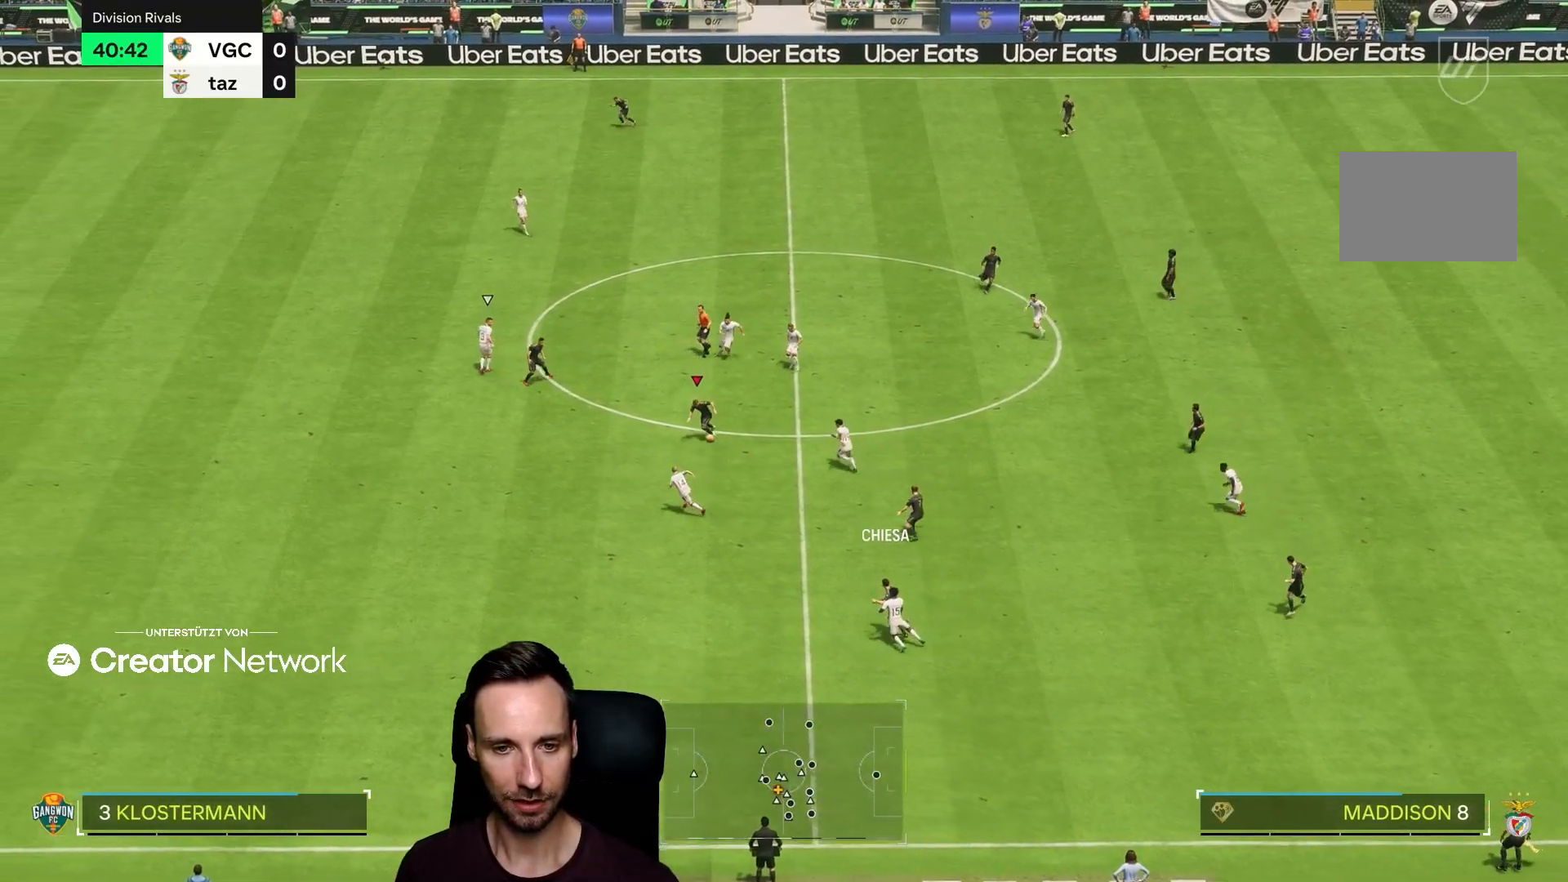
{"buttons": [], "left_stick": "left", "right_stick": "center", "events": []}
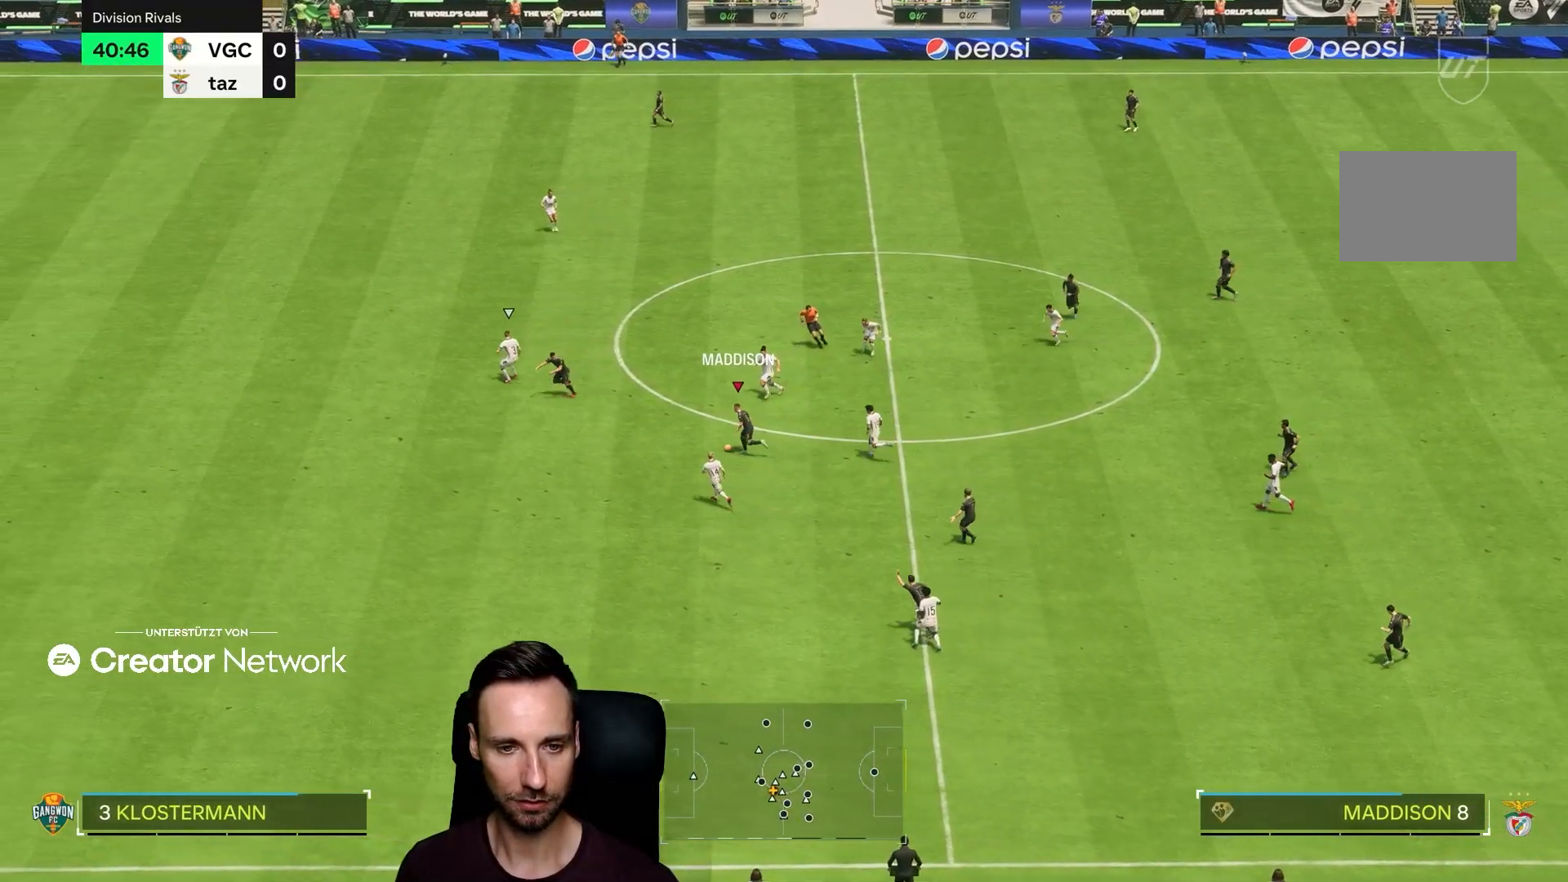
{"buttons": [], "left_stick": "left", "right_stick": "center", "events": [[33, "TRIANGLE", "down"], [233, "TRIANGLE", "up"]]}
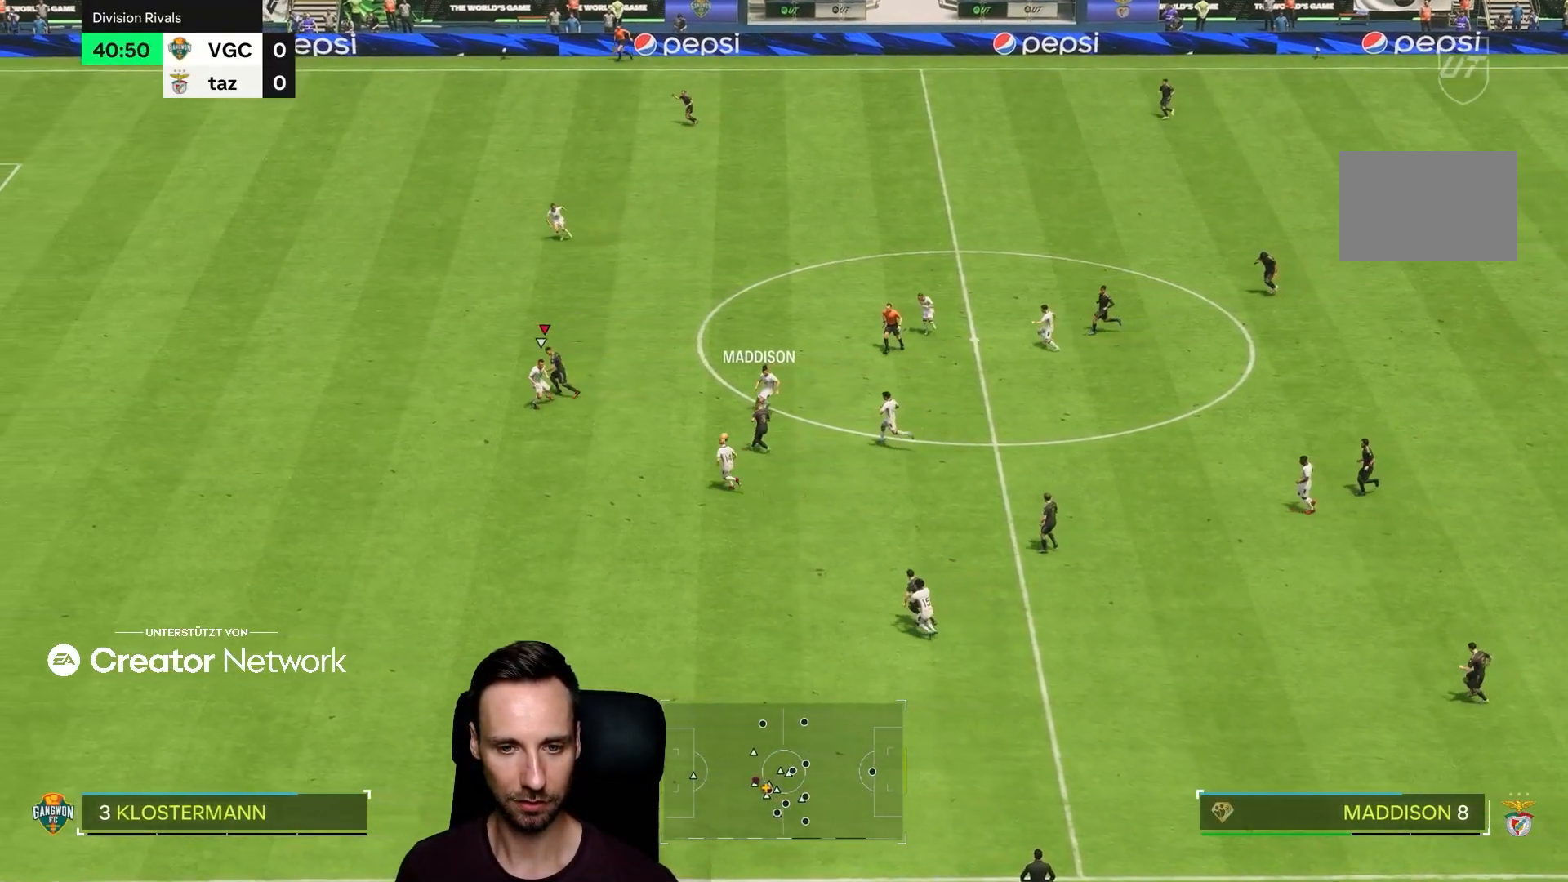
{"buttons": ["R2"], "left_stick": "left", "right_stick": "center", "events": [[251, "R2", "down"]]}
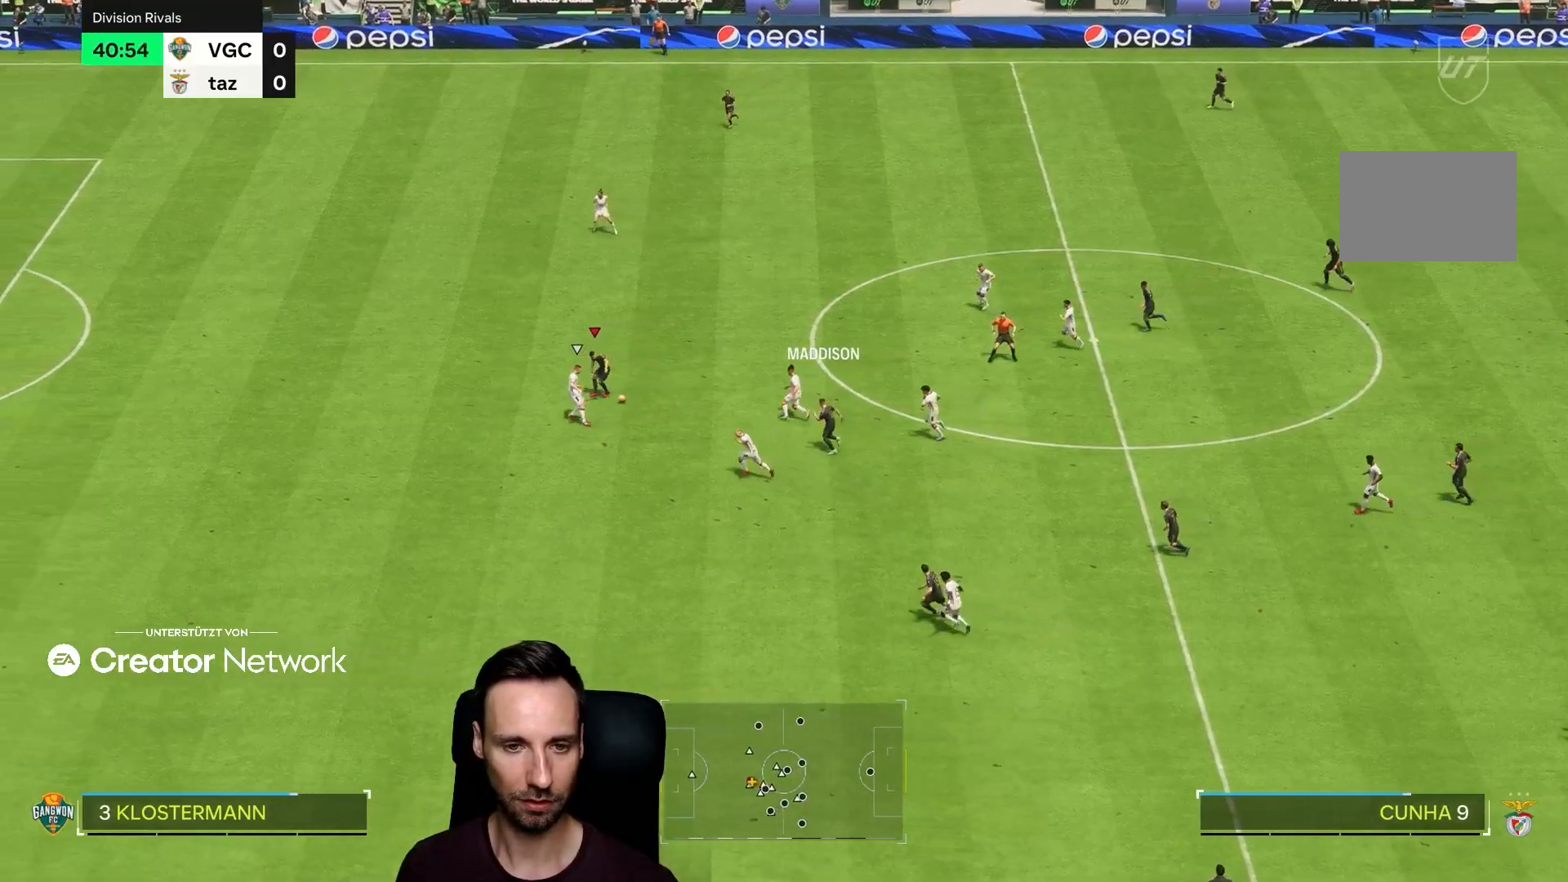
{"buttons": ["R2"], "left_stick": "left", "right_stick": "center", "events": []}
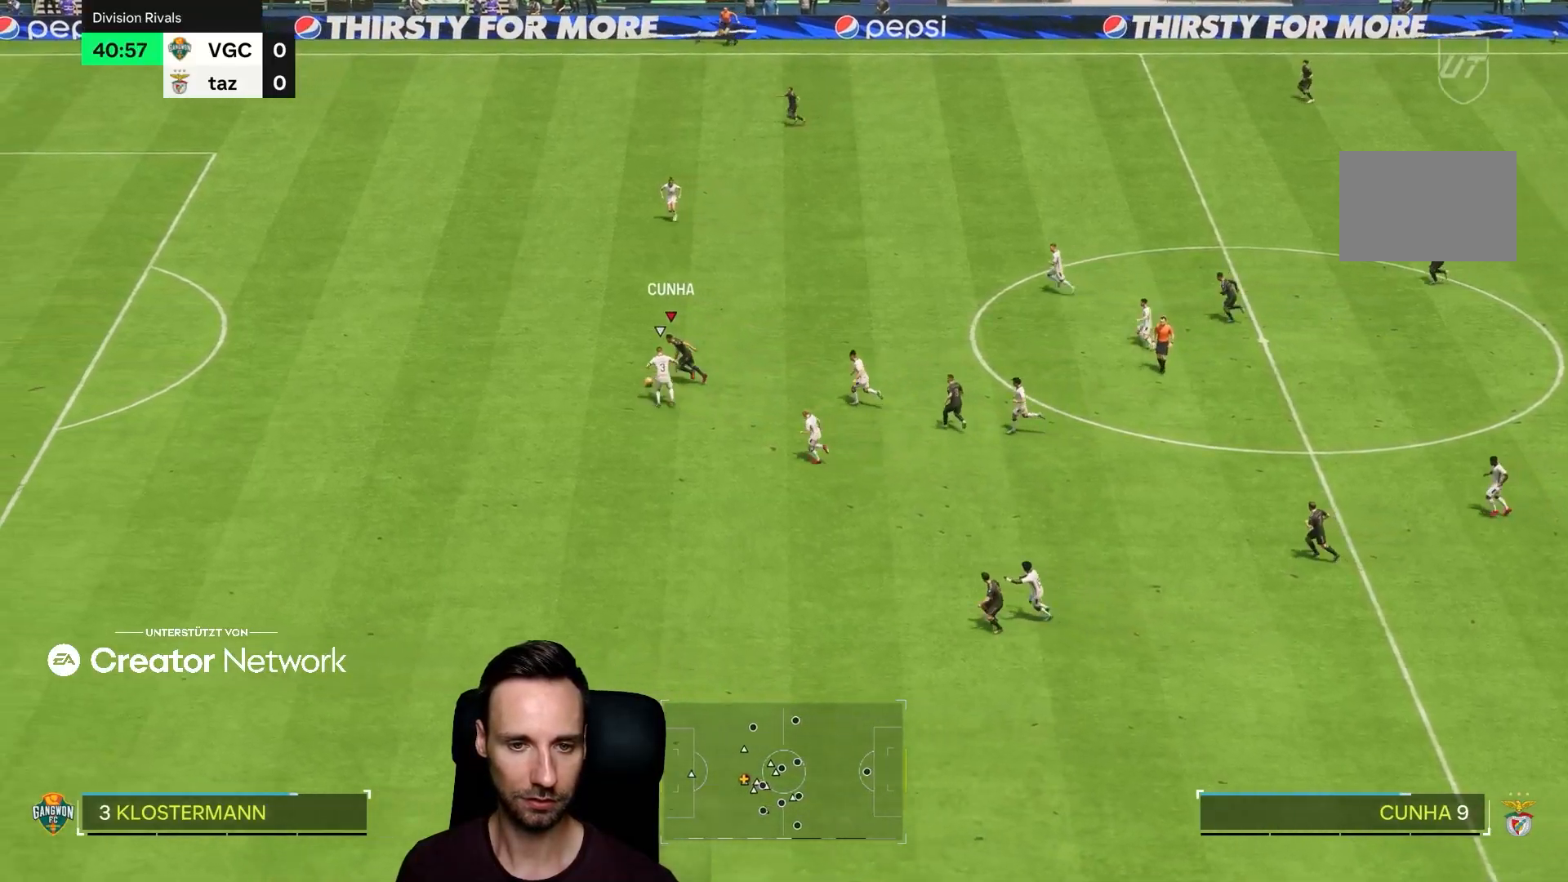
{"buttons": ["R2"], "left_stick": "left", "right_stick": "center", "events": []}
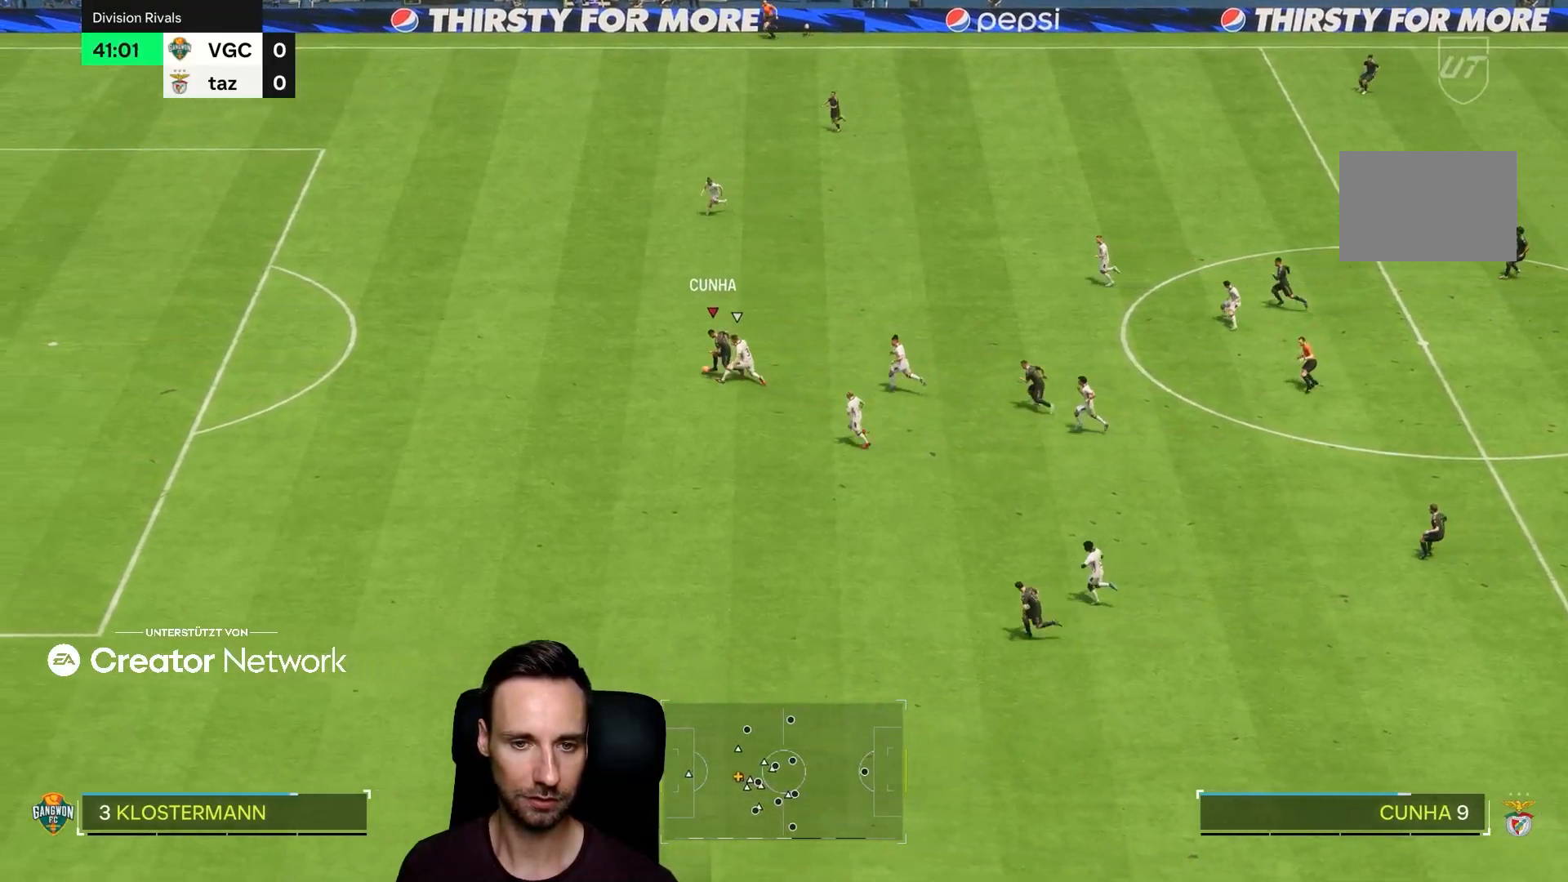
{"buttons": ["R2"], "left_stick": "left", "right_stick": "center", "events": []}
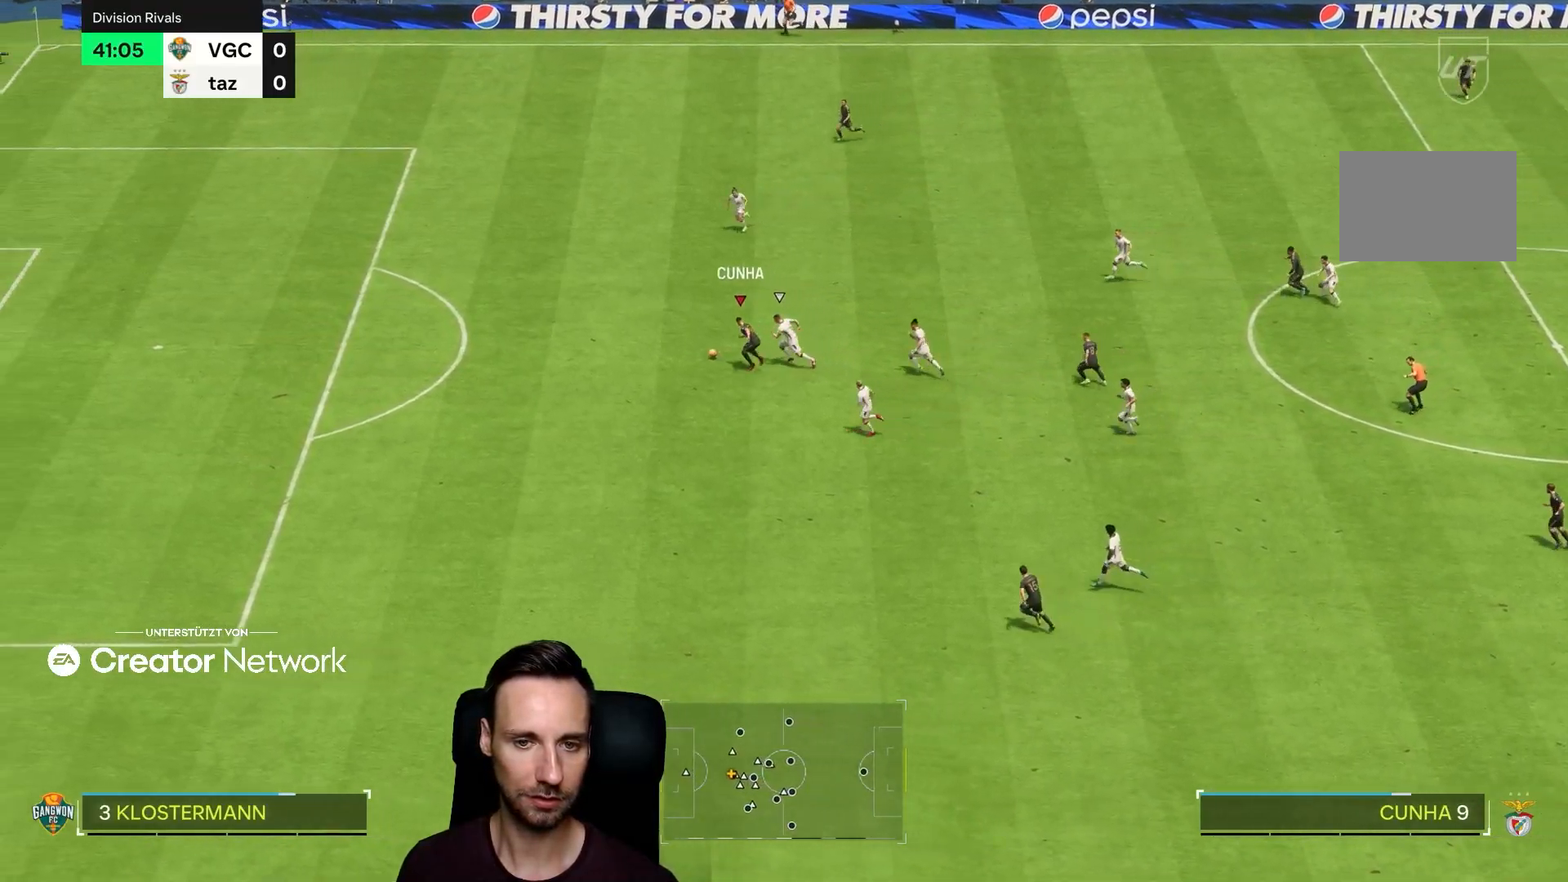
{"buttons": ["R2"], "left_stick": "left", "right_stick": "center", "events": []}
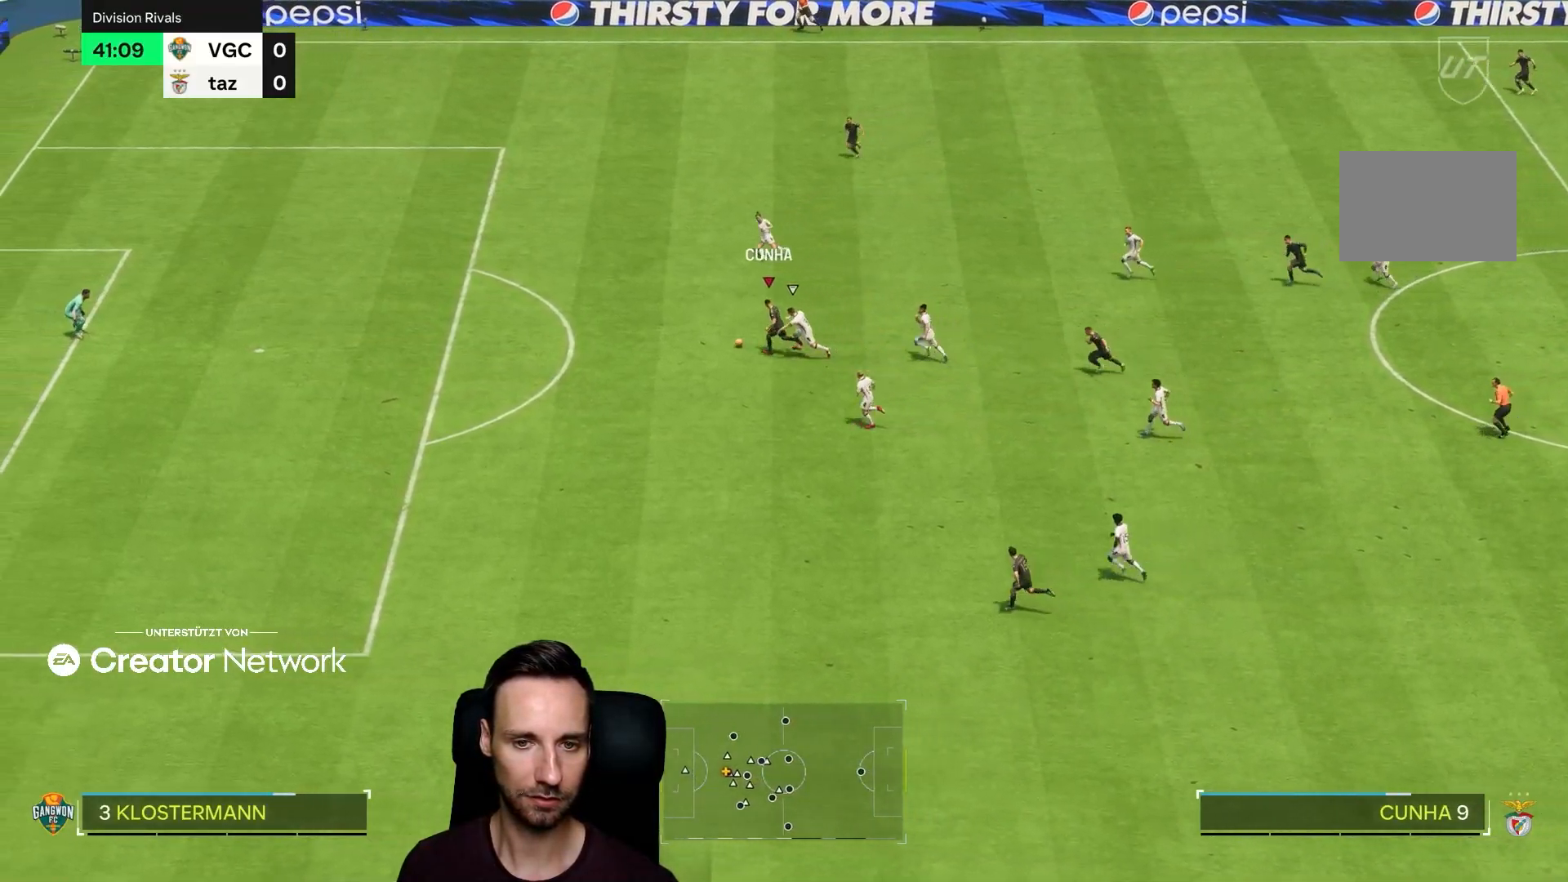
{"buttons": ["R2"], "left_stick": "left", "right_stick": "center", "events": []}
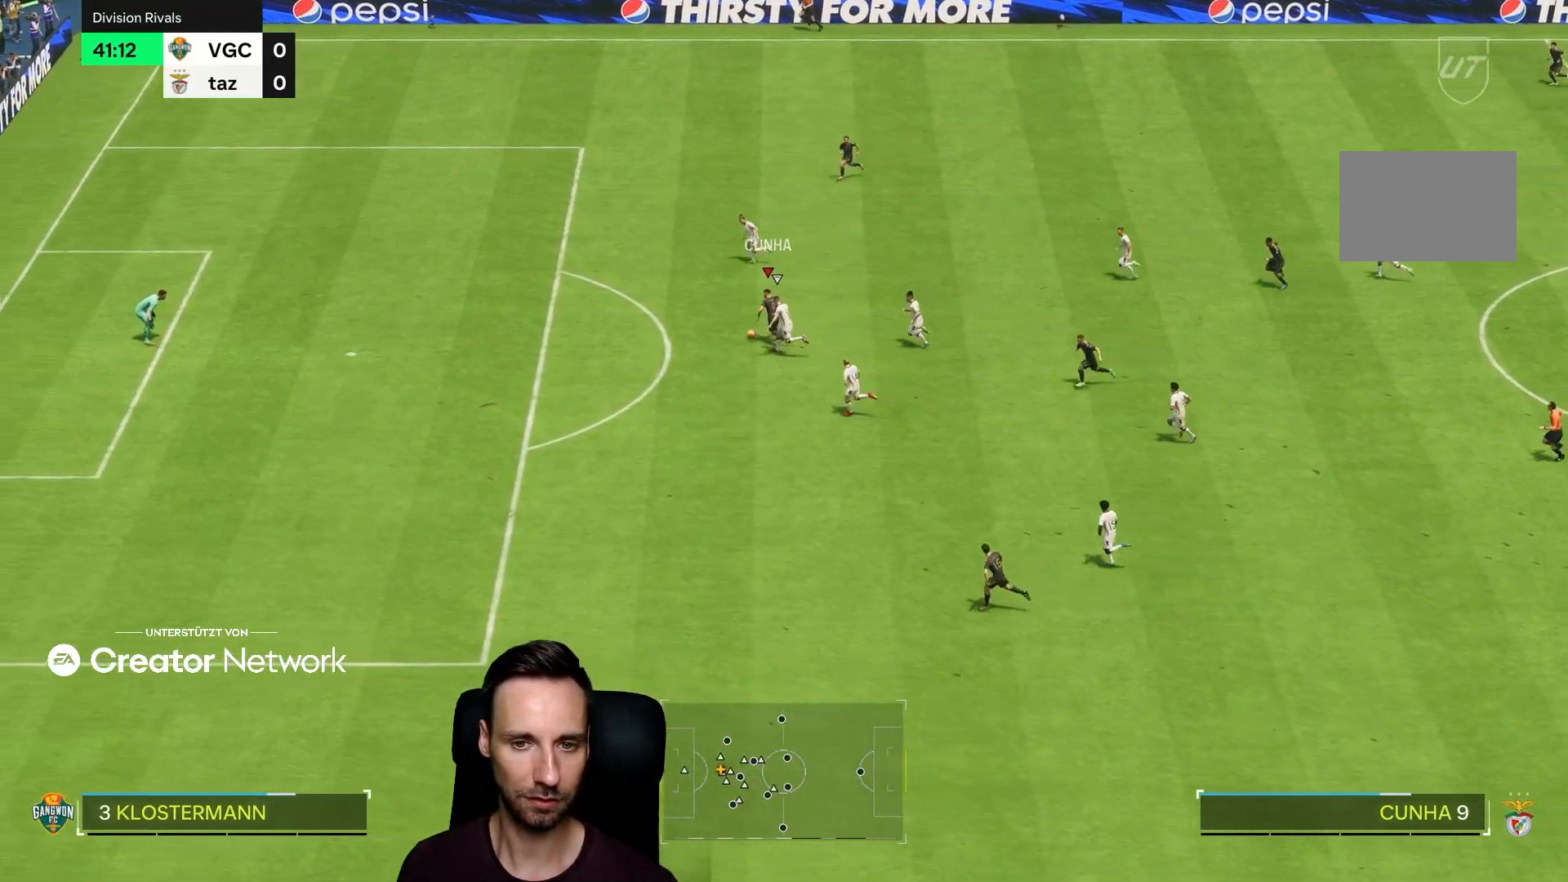
{"buttons": ["R2"], "left_stick": "left", "right_stick": "center", "events": []}
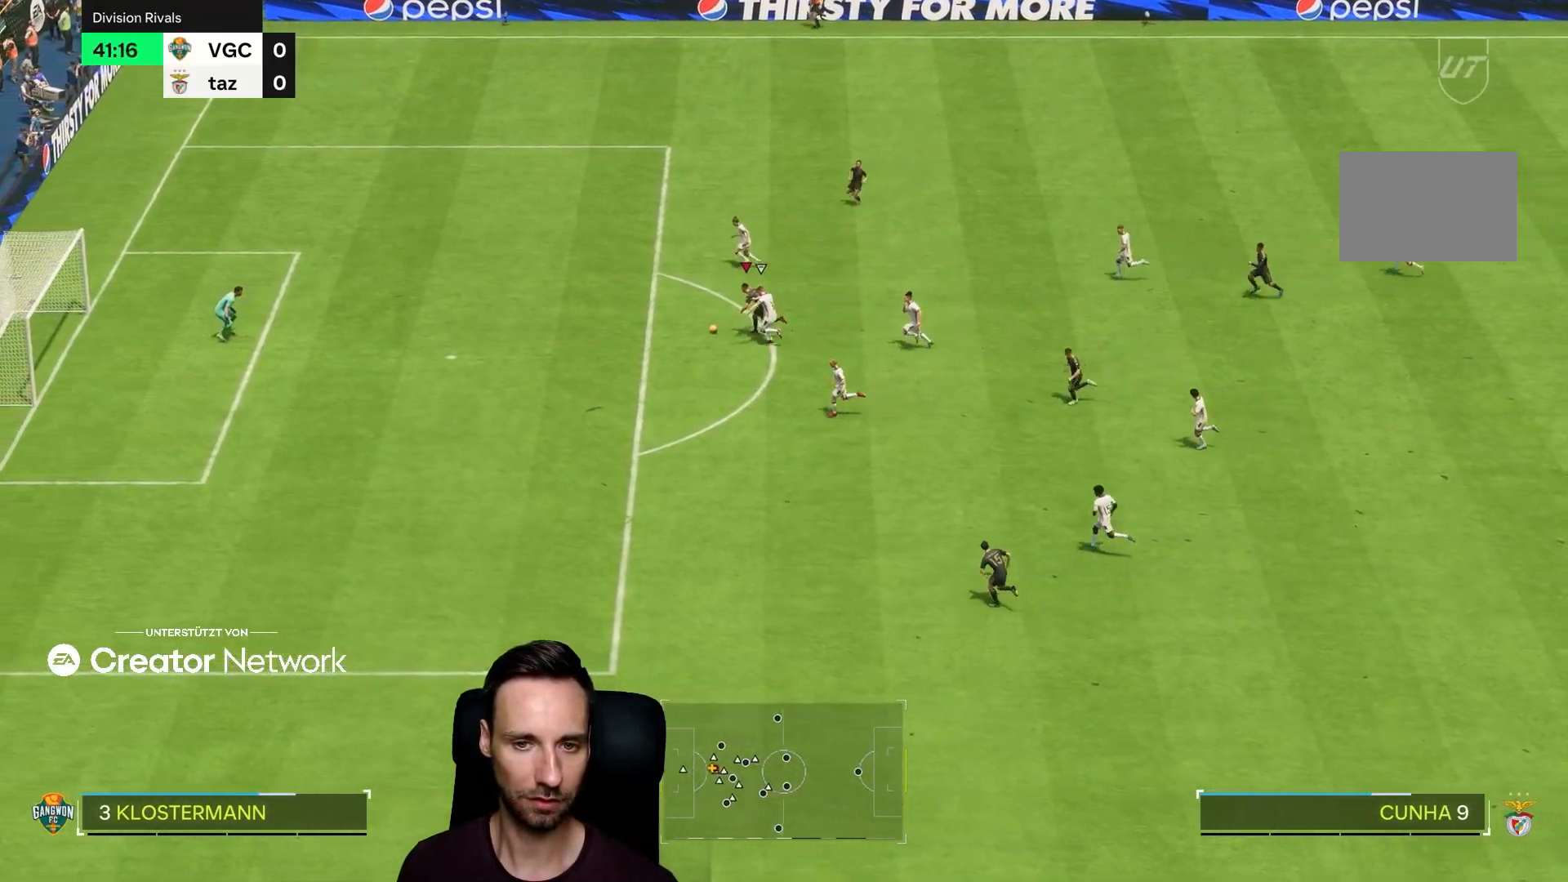
{"buttons": [], "left_stick": "left", "right_stick": "center", "events": [[217, "R2", "up"]]}
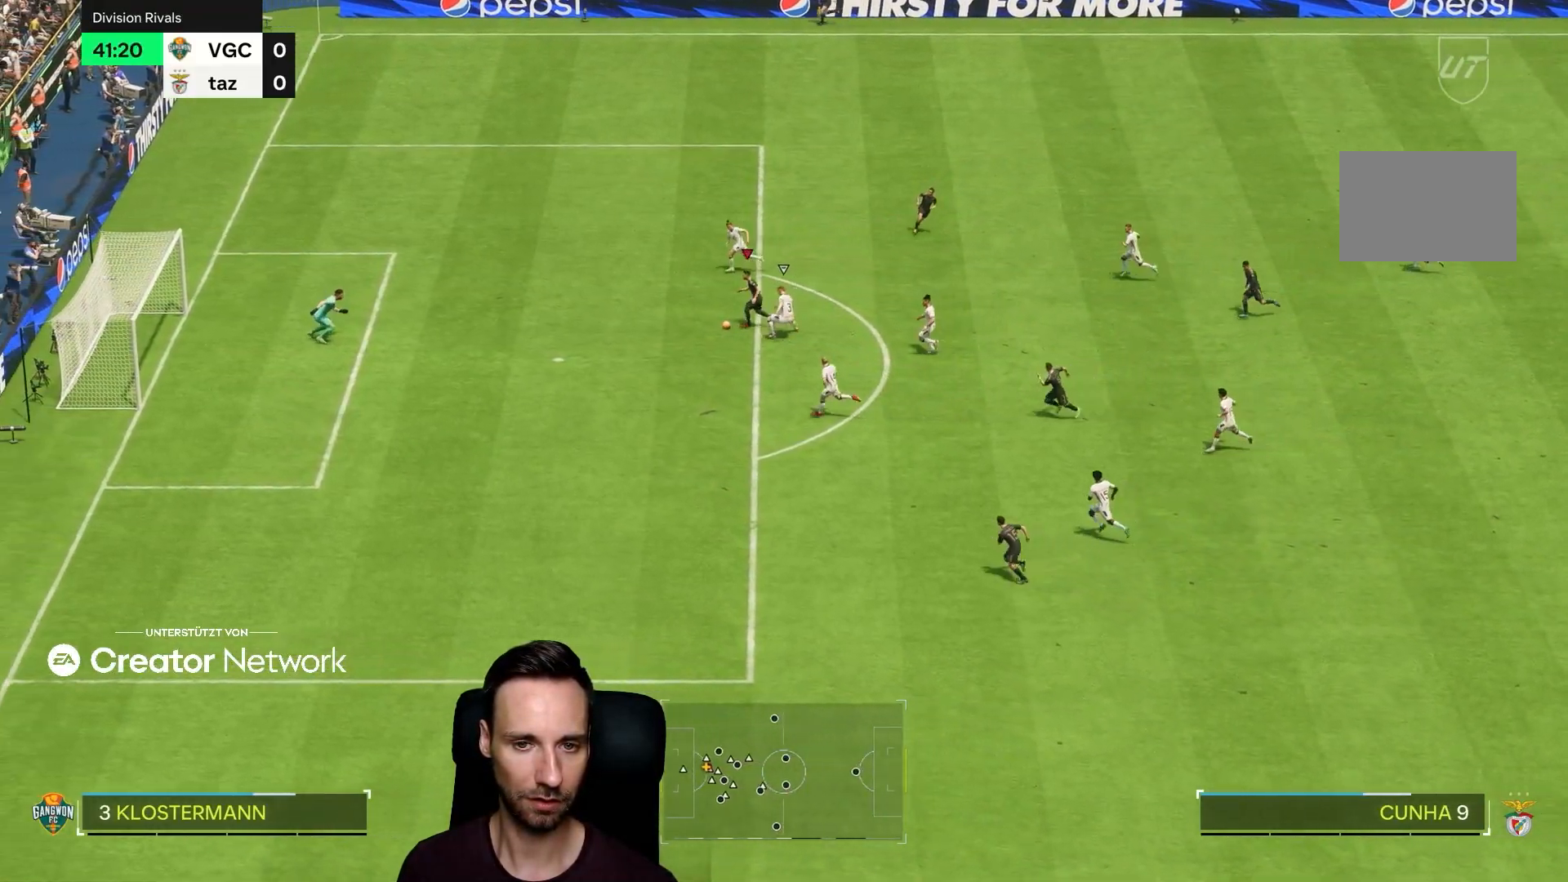
{"buttons": [], "left_stick": "down", "right_stick": "center"}
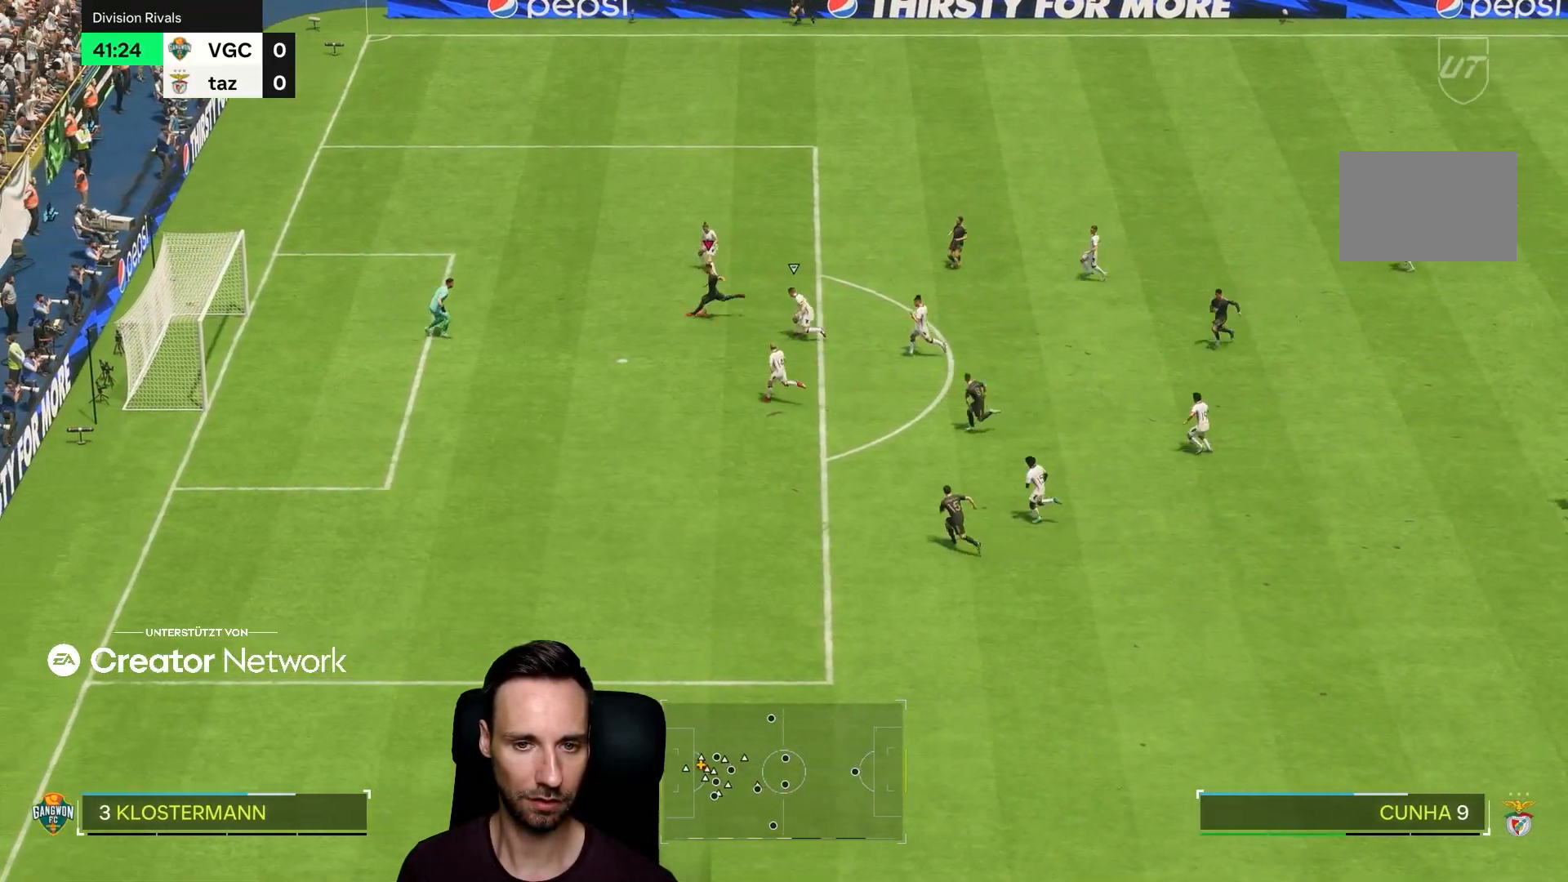
{"buttons": [], "left_stick": "down-left", "right_stick": "center", "events": [[434, "left_stick", "down-left"]]}
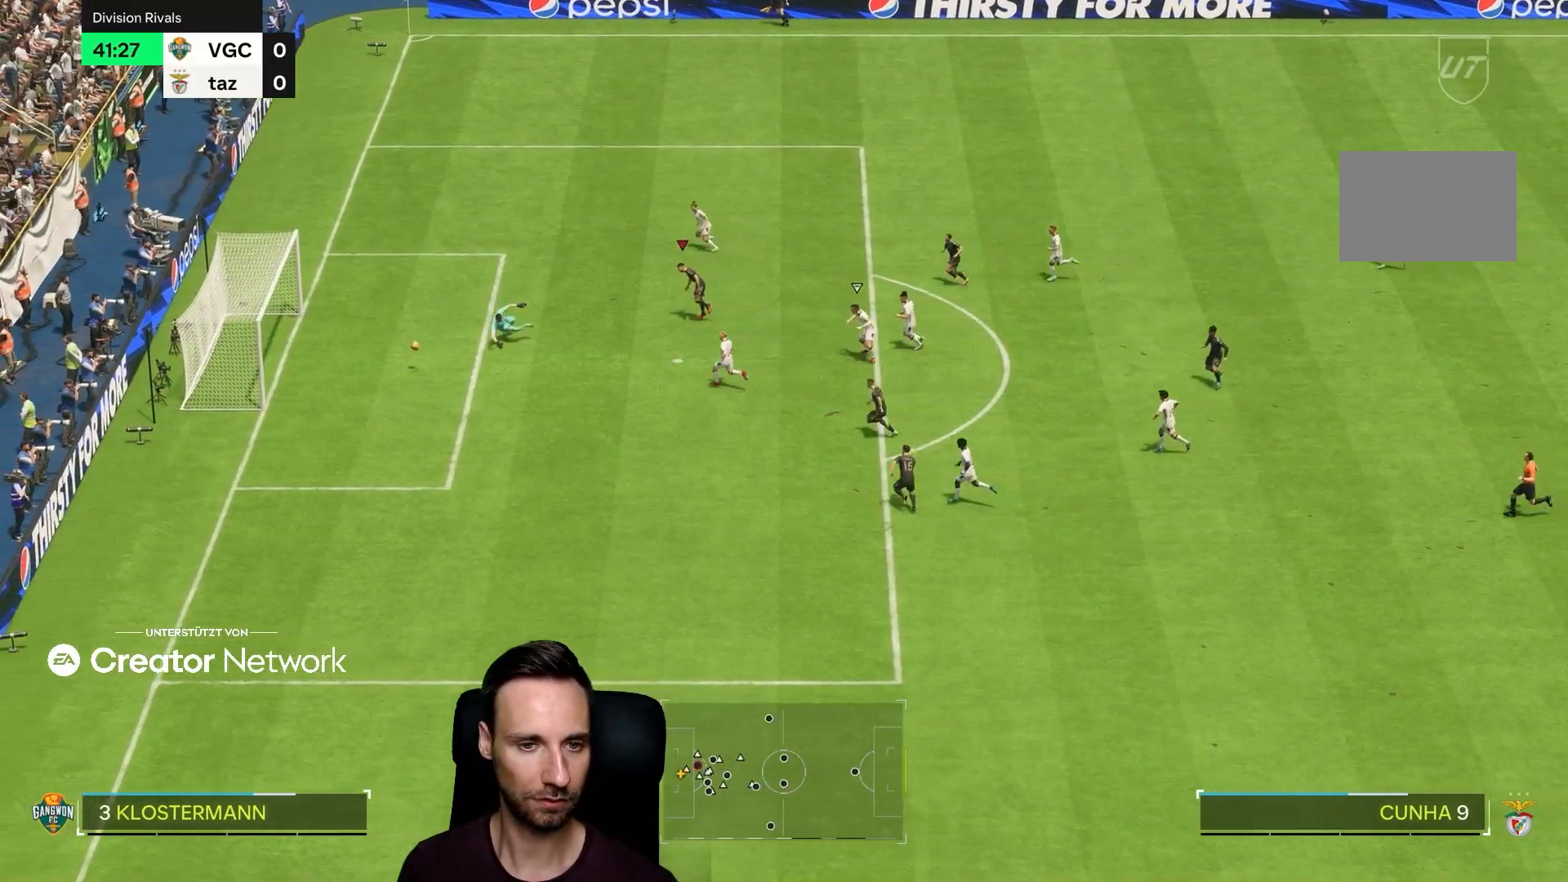
{"buttons": [], "left_stick": "up-left", "right_stick": "center", "events": [[267, "left_stick", "left"], [417, "left_stick", "up-left"]]}
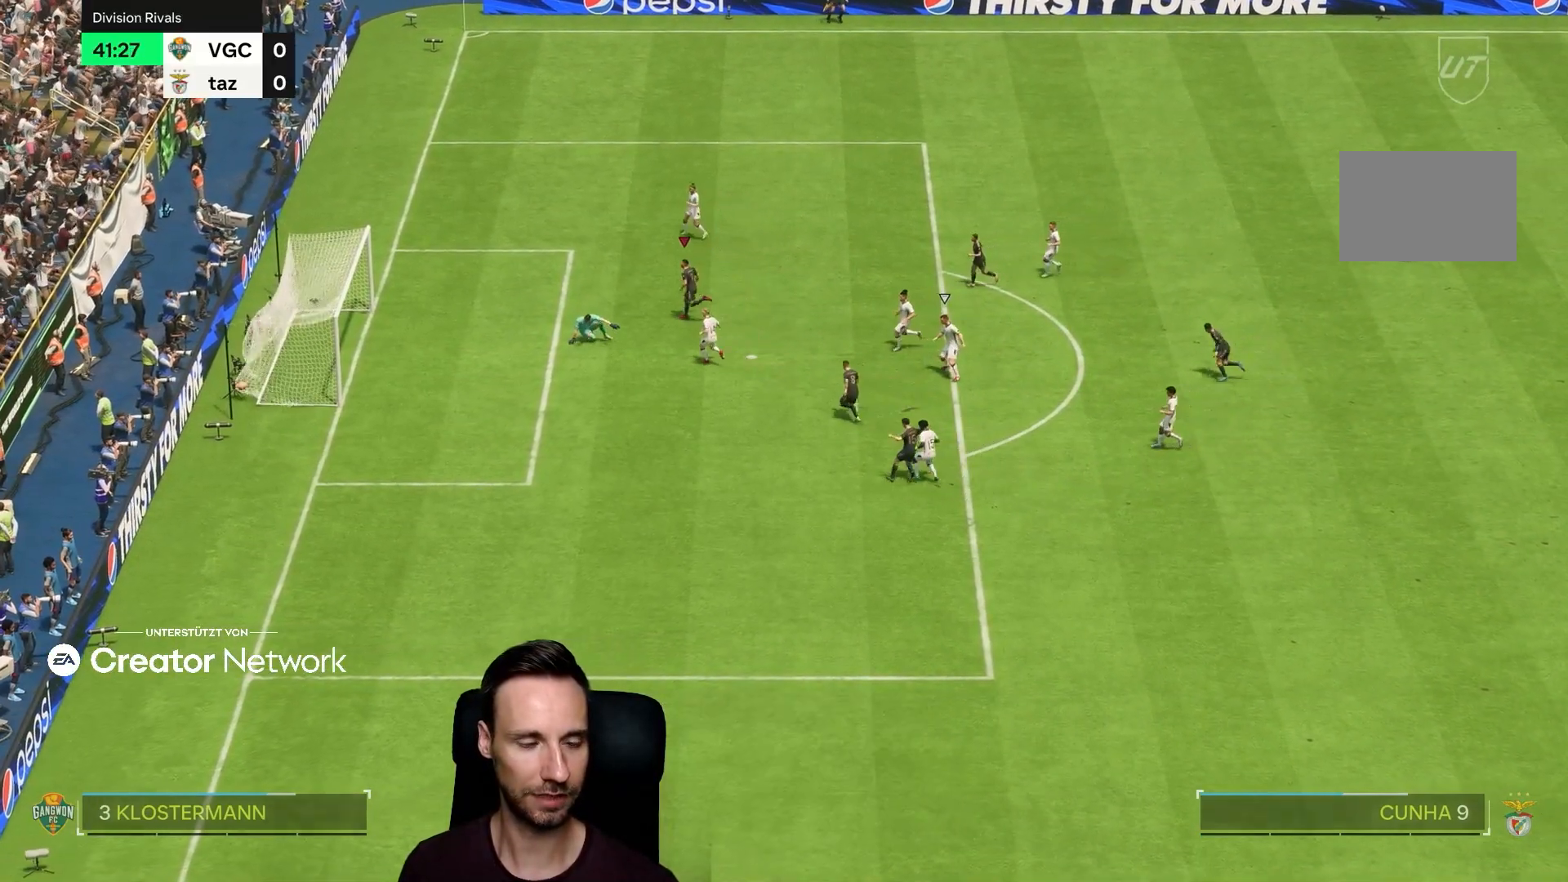
{"buttons": [], "left_stick": "up", "right_stick": "center", "events": [[384, "left_stick", "up"]]}
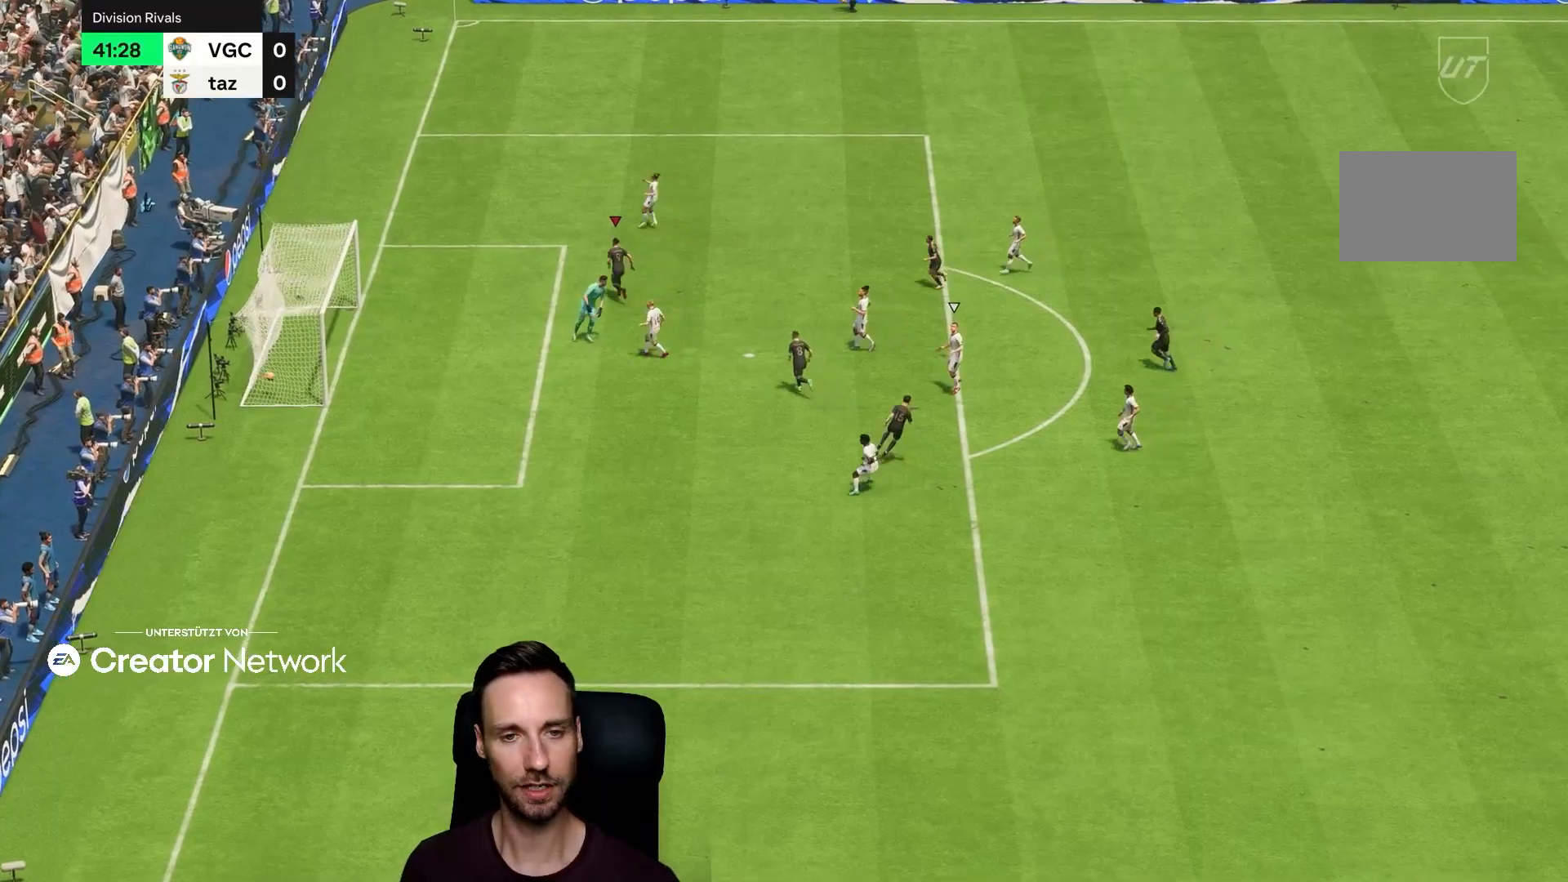
{"buttons": [], "left_stick": "up", "right_stick": "center", "events": []}
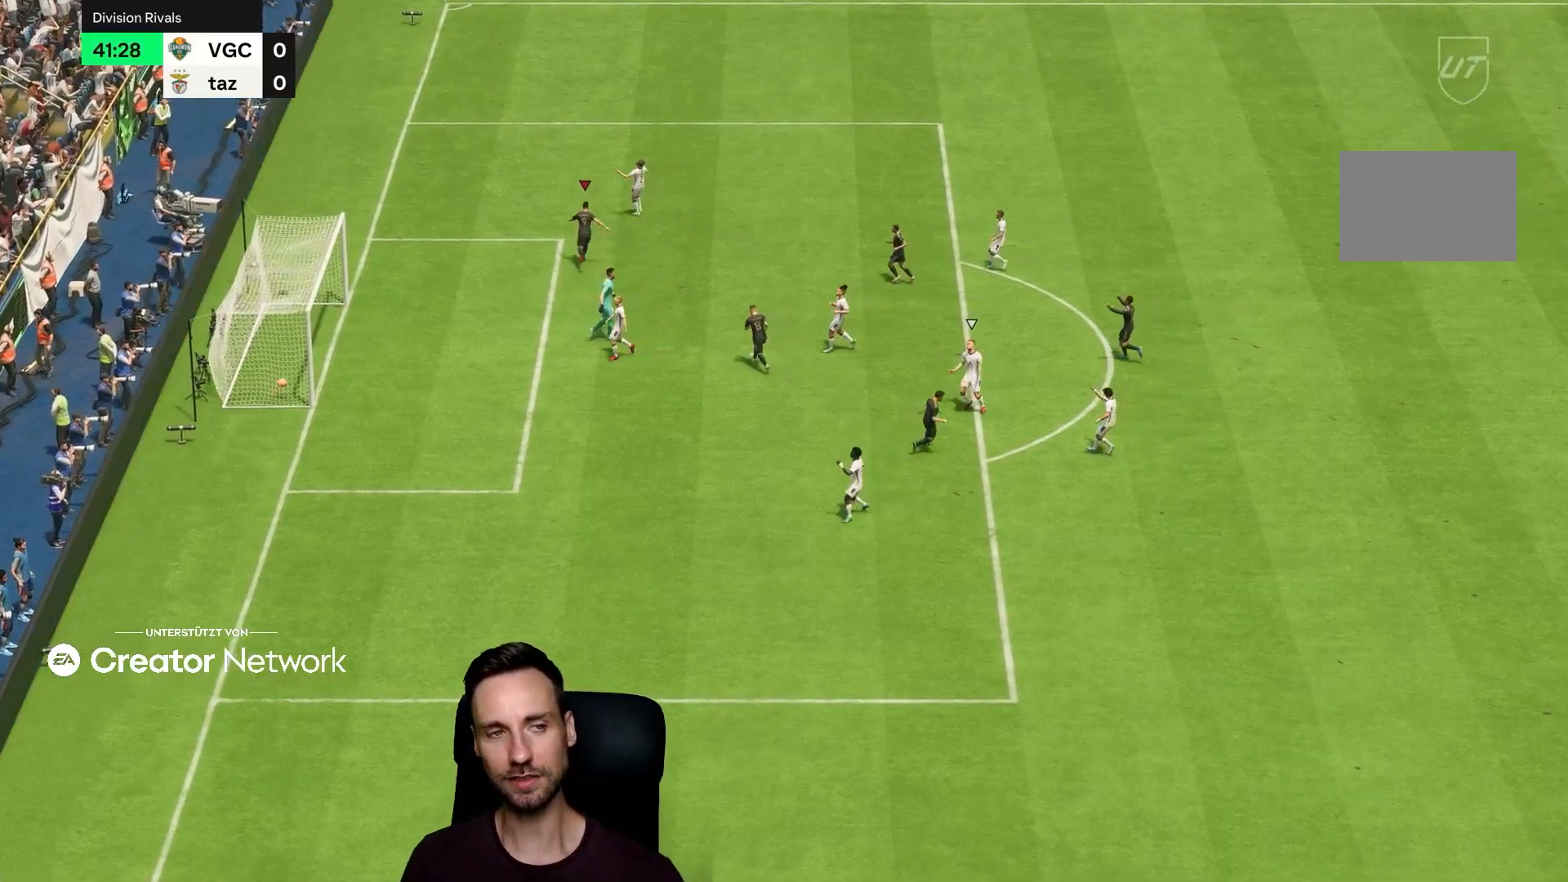
{"buttons": [], "left_stick": "center", "right_stick": "center", "events": [[17, "left_stick", "up-right"], [351, "left_stick", "center"]]}